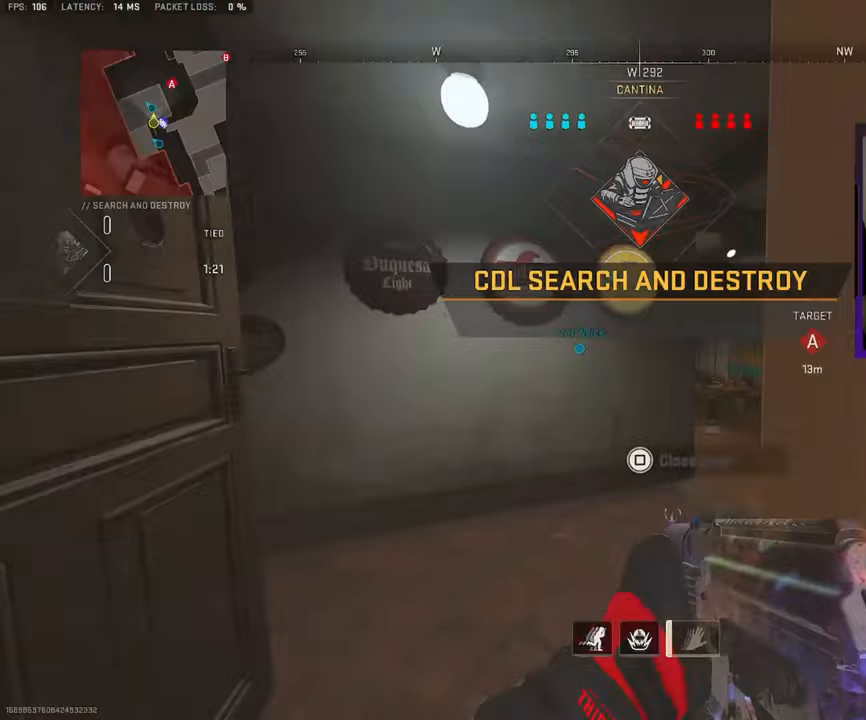
Gameplay with a controller (PlayStation layout); each line is a JSON object with the inputs held at the frame after it. "events" lists button and stick changes between this image and that frame as [ms after this image, input, new state], when the widget could be followed in between.
{"buttons": ["L3"], "left_stick": "up-right", "right_stick": "left", "events": [[50, "L3", "up"], [50, "left_stick", "up-right"], [150, "L3", "down"], [183, "right_stick", "center"], [283, "L3", "up"], [367, "right_stick", "left"], [383, "L3", "down"]]}
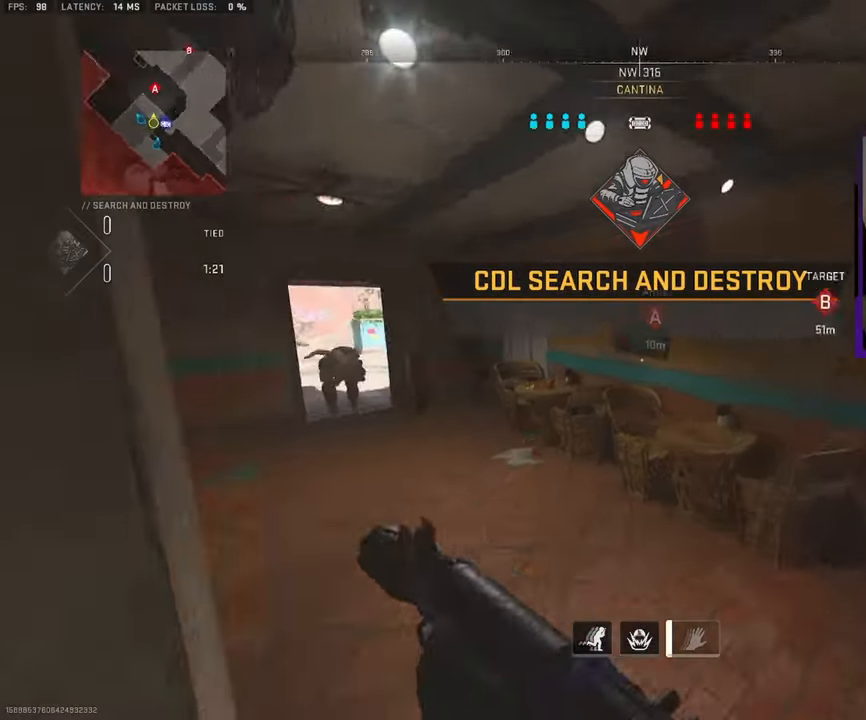
{"buttons": ["L1", "R1"], "left_stick": "right", "right_stick": "center"}
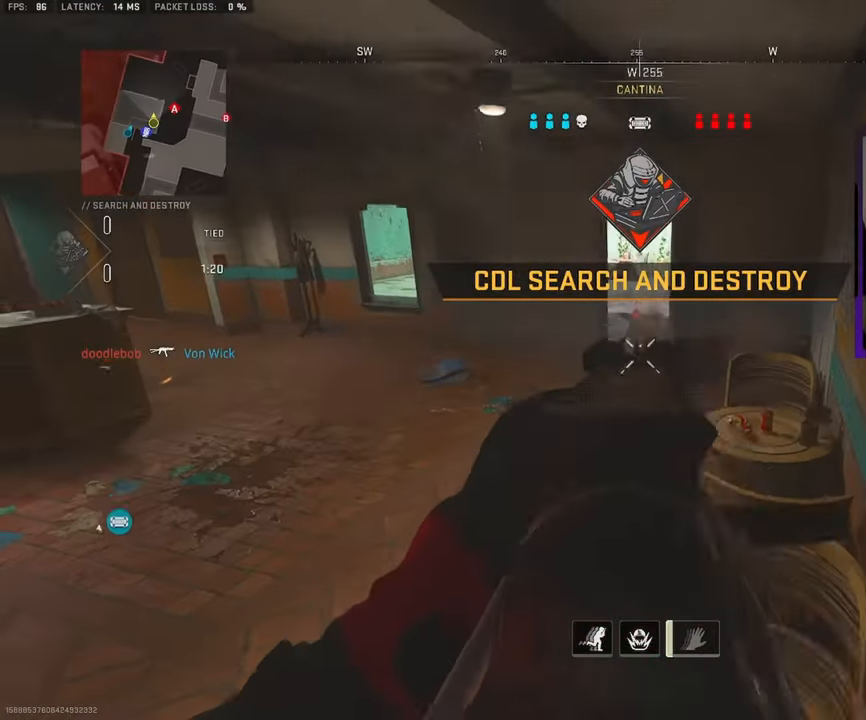
{"buttons": [], "left_stick": "left", "right_stick": "right", "events": [[83, "left_stick", "left"], [183, "right_stick", "up"], [350, "right_stick", "center"], [450, "L1", "up"], [467, "R1", "up"], [500, "right_stick", "right"]]}
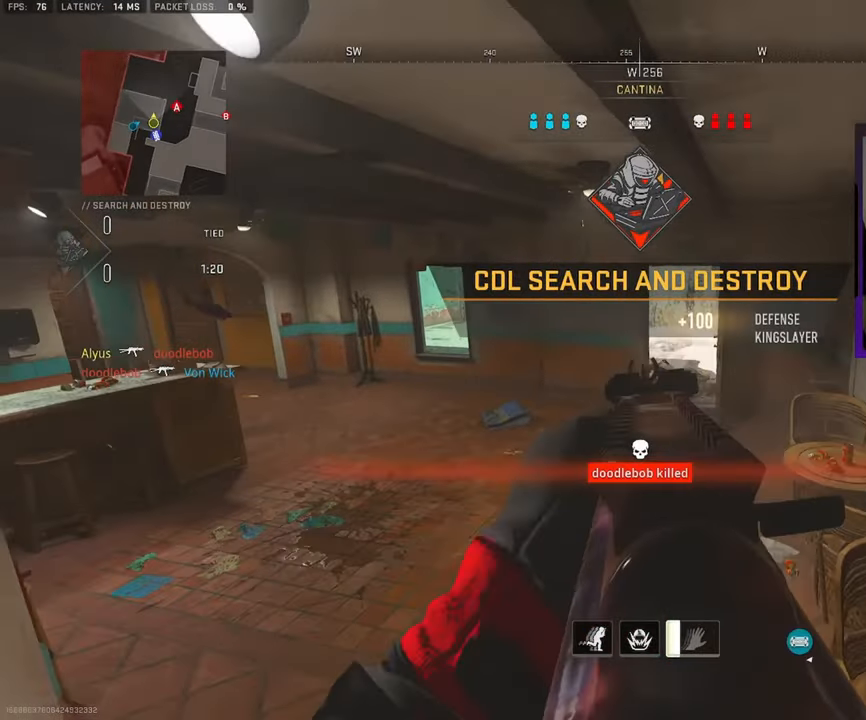
{"buttons": ["L1"], "left_stick": "left", "right_stick": "right", "events": [[67, "L1", "down"], [183, "right_stick", "up"], [417, "right_stick", "center"], [483, "right_stick", "right"]]}
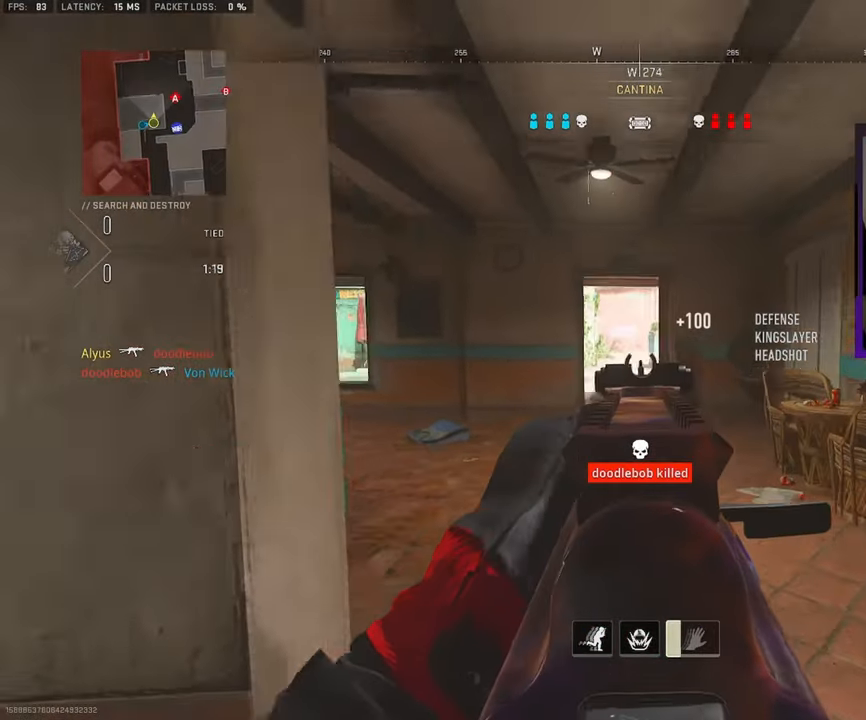
{"buttons": ["L1"], "left_stick": "right", "right_stick": "center", "events": [[183, "right_stick", "center"], [333, "left_stick", "right"]]}
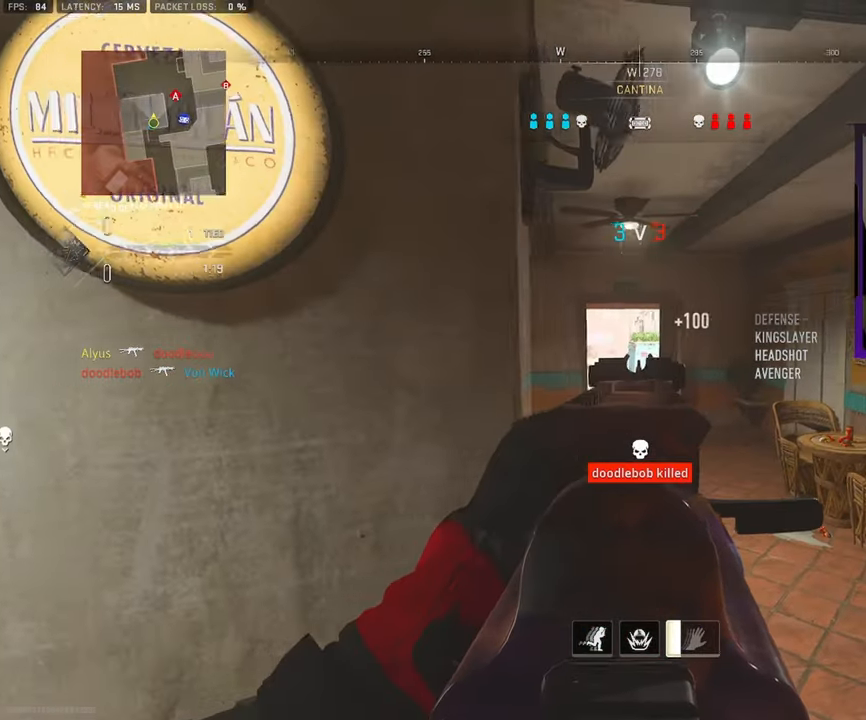
{"buttons": [], "left_stick": "up", "right_stick": "center", "events": [[17, "L1", "up"], [83, "L2", "down"], [83, "left_stick", "up"], [217, "L2", "up"], [283, "right_stick", "right"], [383, "L3", "down"], [467, "right_stick", "center"], [483, "L3", "up"]]}
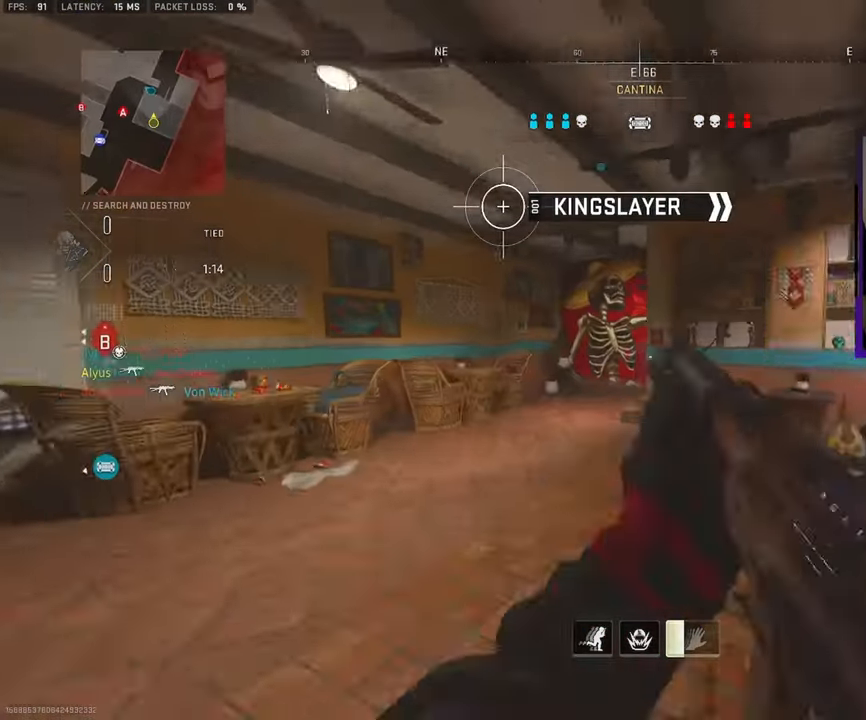
{"buttons": [], "left_stick": "up", "right_stick": "center", "events": [[67, "L3", "down"], [217, "L3", "up"], [333, "L3", "down"], [467, "L3", "up"]]}
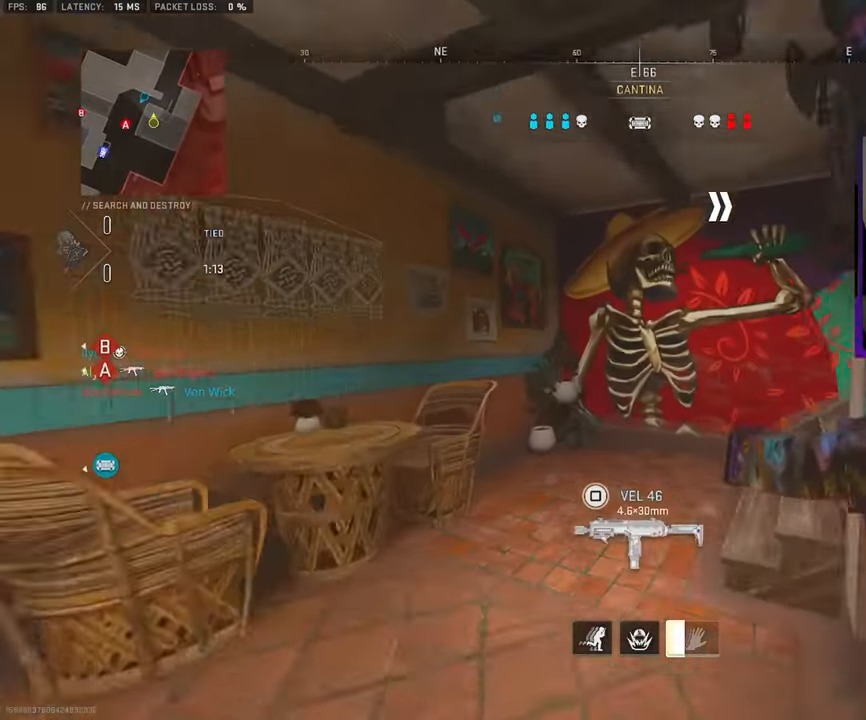
{"buttons": ["L3"], "left_stick": "up-right", "right_stick": "center", "events": [[100, "L3", "down"], [117, "right_stick", "right"], [200, "left_stick", "up-right"], [217, "L3", "up"], [350, "L3", "down"], [433, "right_stick", "center"]]}
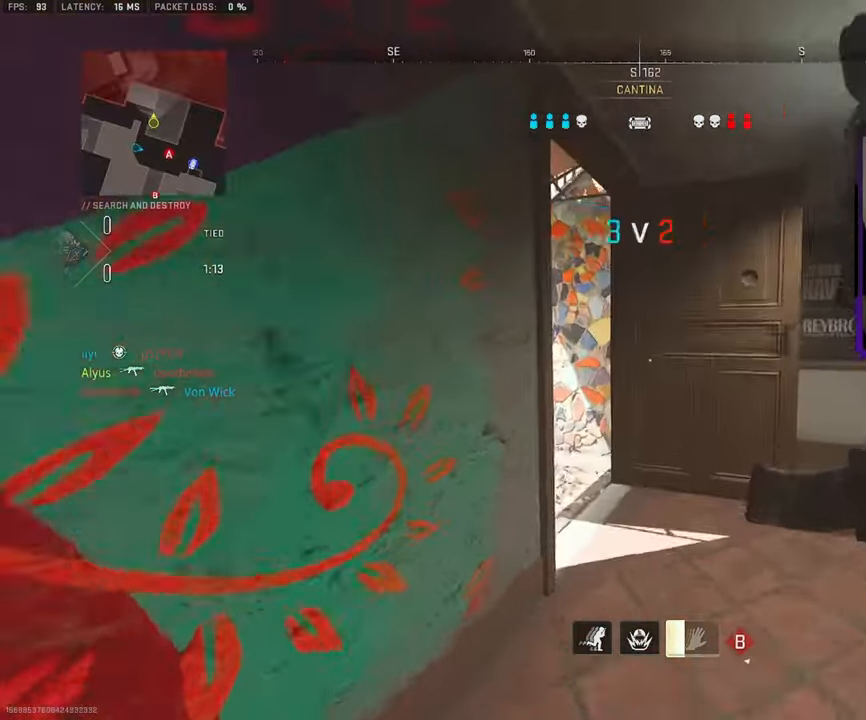
{"buttons": ["R3"], "left_stick": "right", "right_stick": "center", "events": [[50, "right_stick", "left"], [100, "L3", "up"], [150, "left_stick", "right"], [200, "R3", "down"], [267, "L1", "down"], [317, "right_stick", "center"], [500, "L1", "up"]]}
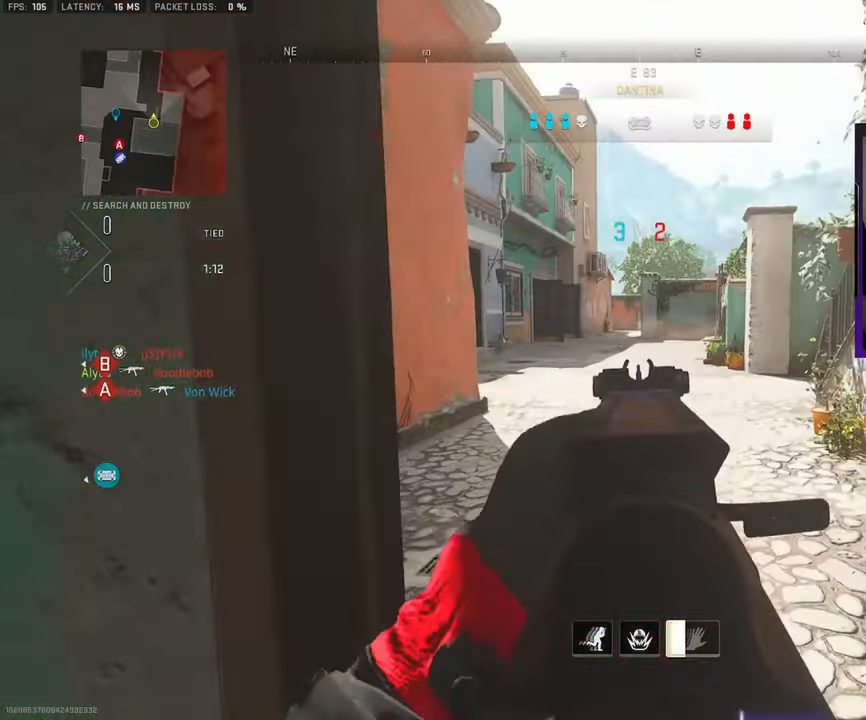
{"buttons": ["L3"], "left_stick": "up-right", "right_stick": "center", "events": [[17, "R3", "up"], [50, "L3", "down"], [50, "left_stick", "up"], [183, "L3", "up"], [217, "left_stick", "up-right"], [267, "L3", "down"], [300, "right_stick", "right"], [383, "L3", "up"], [433, "right_stick", "center"], [450, "L3", "down"]]}
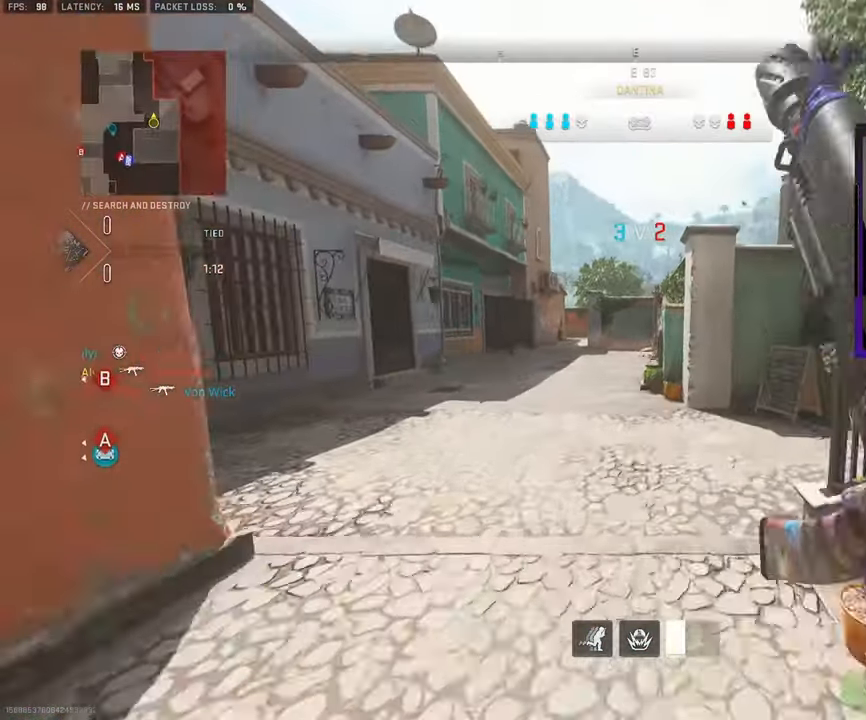
{"buttons": [], "left_stick": "right", "right_stick": "center", "events": [[84, "L3", "up"], [84, "left_stick", "right"]]}
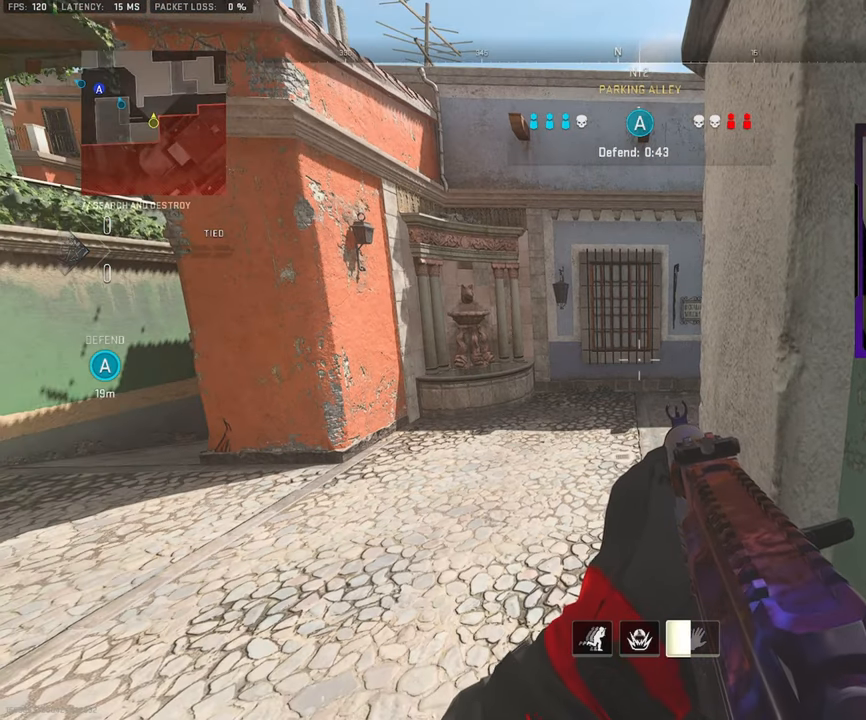
{"buttons": [], "left_stick": "right", "right_stick": "center", "events": []}
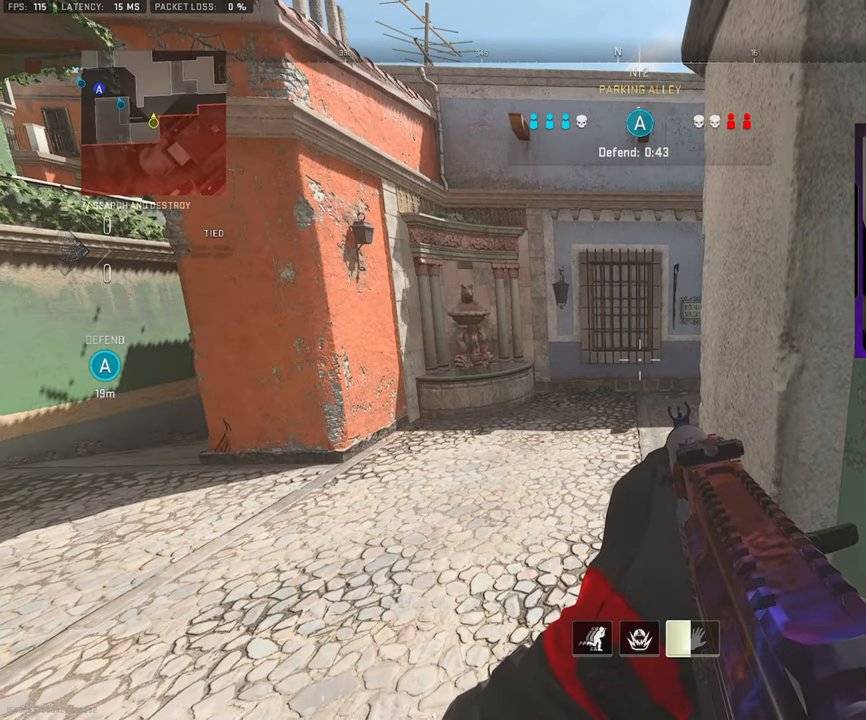
{"buttons": [], "left_stick": "right", "right_stick": "center", "events": []}
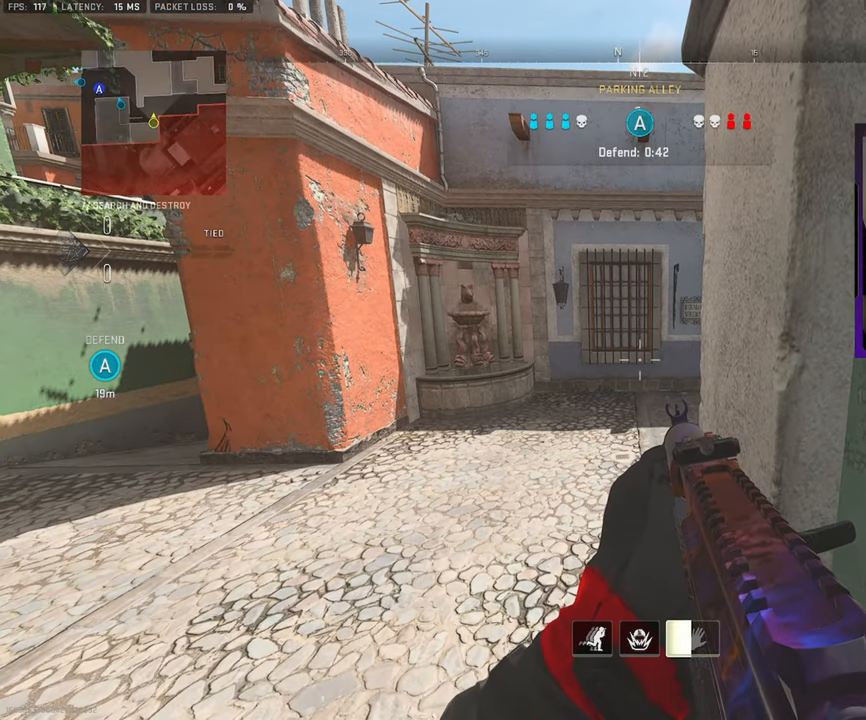
{"buttons": [], "left_stick": "right", "right_stick": "center", "events": []}
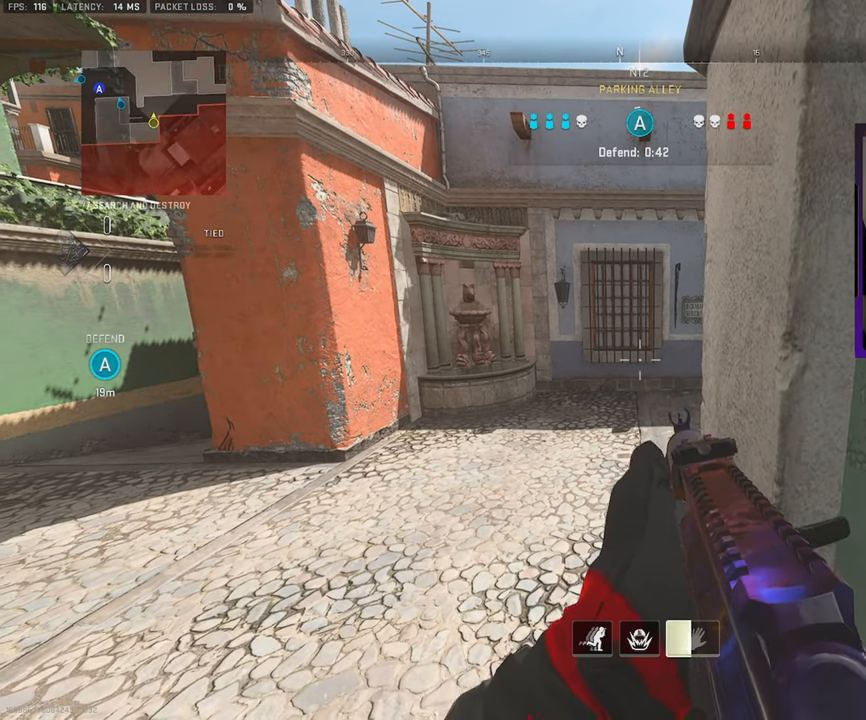
{"buttons": [], "left_stick": "right", "right_stick": "center", "events": []}
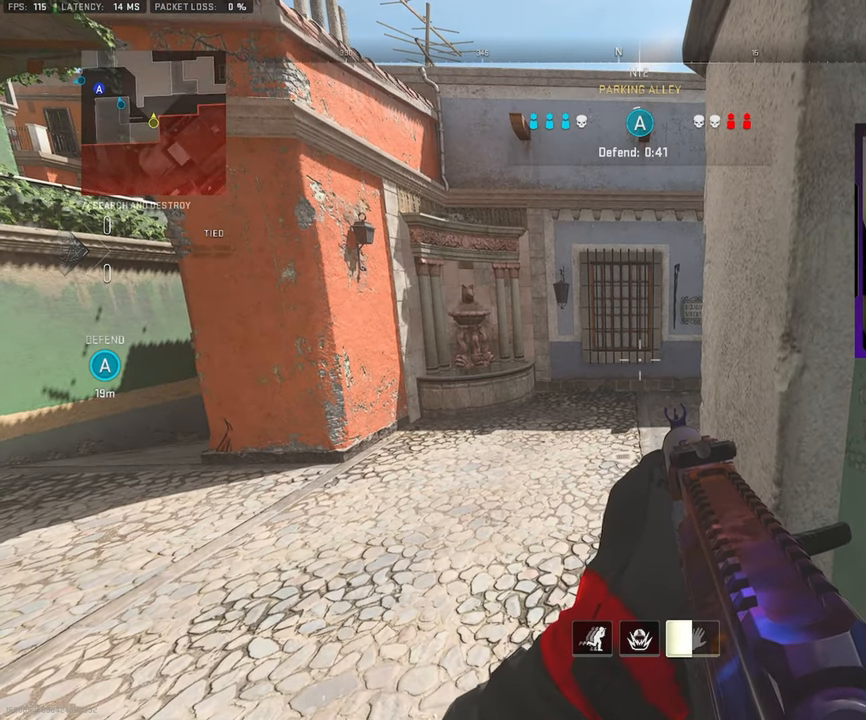
{"buttons": [], "left_stick": "right", "right_stick": "center", "events": []}
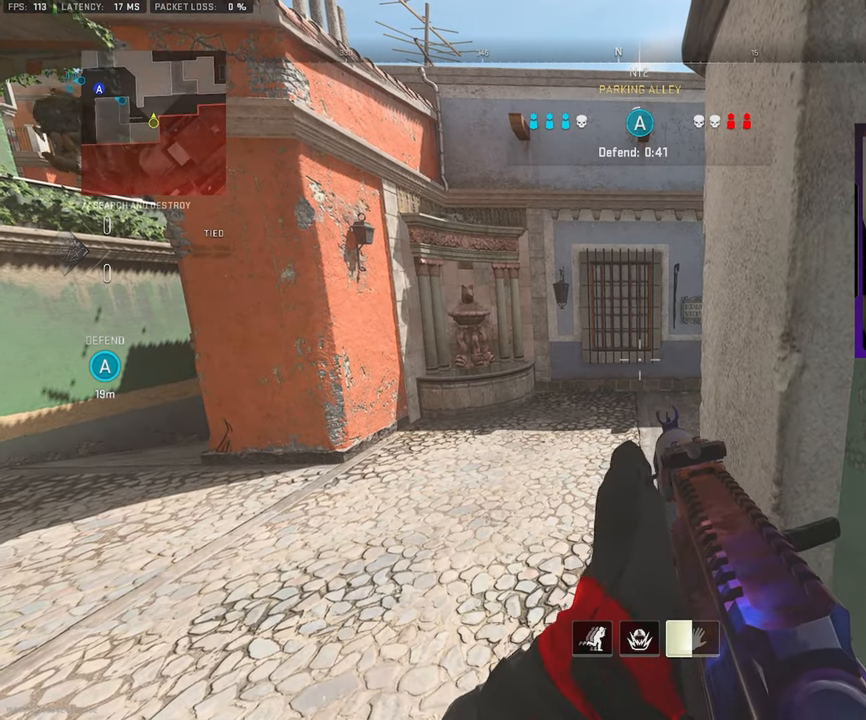
{"buttons": [], "left_stick": "right", "right_stick": "center", "events": []}
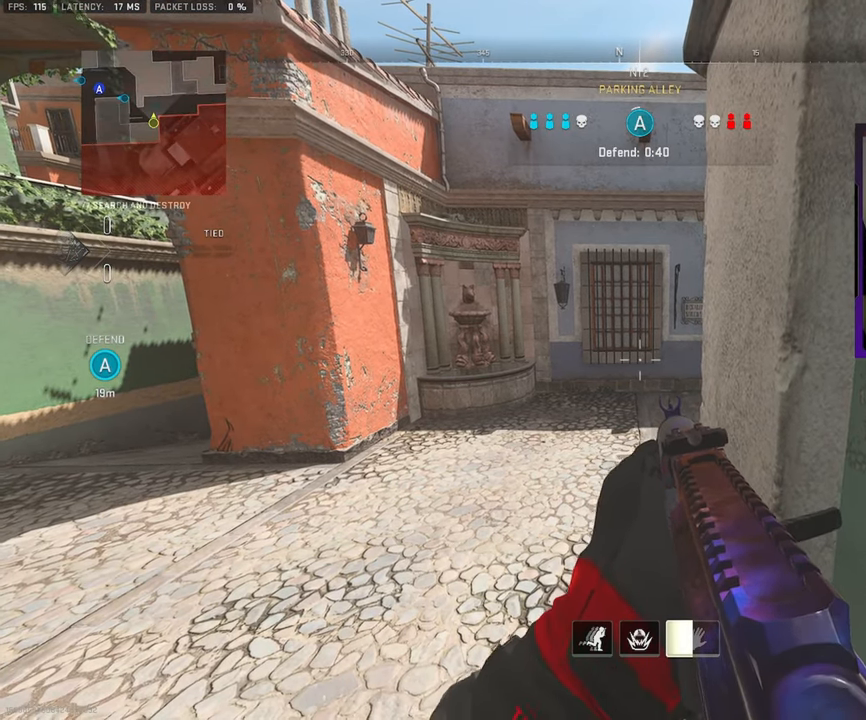
{"buttons": [], "left_stick": "right", "right_stick": "center", "events": []}
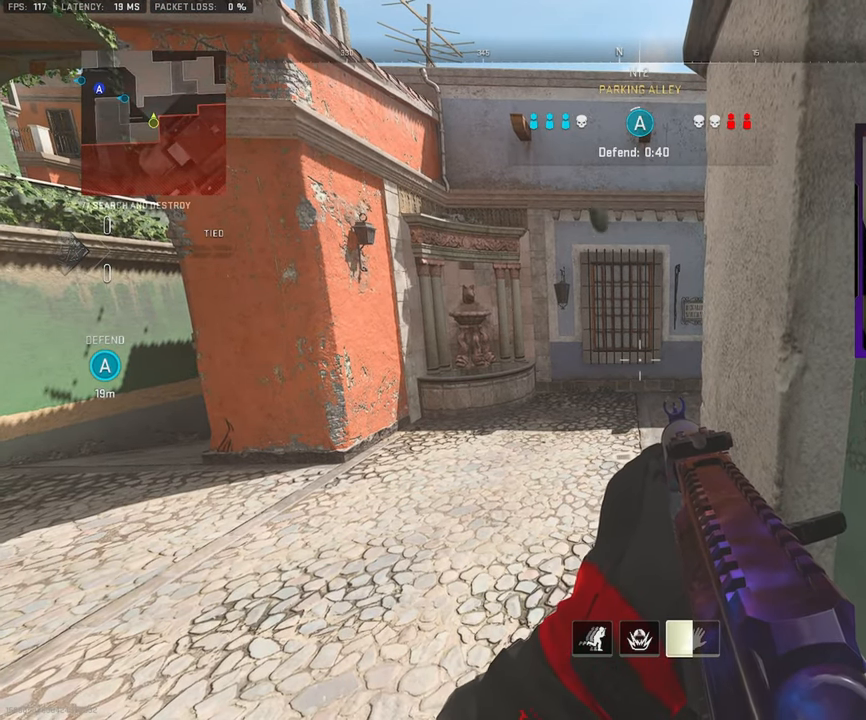
{"buttons": [], "left_stick": "right", "right_stick": "center", "events": []}
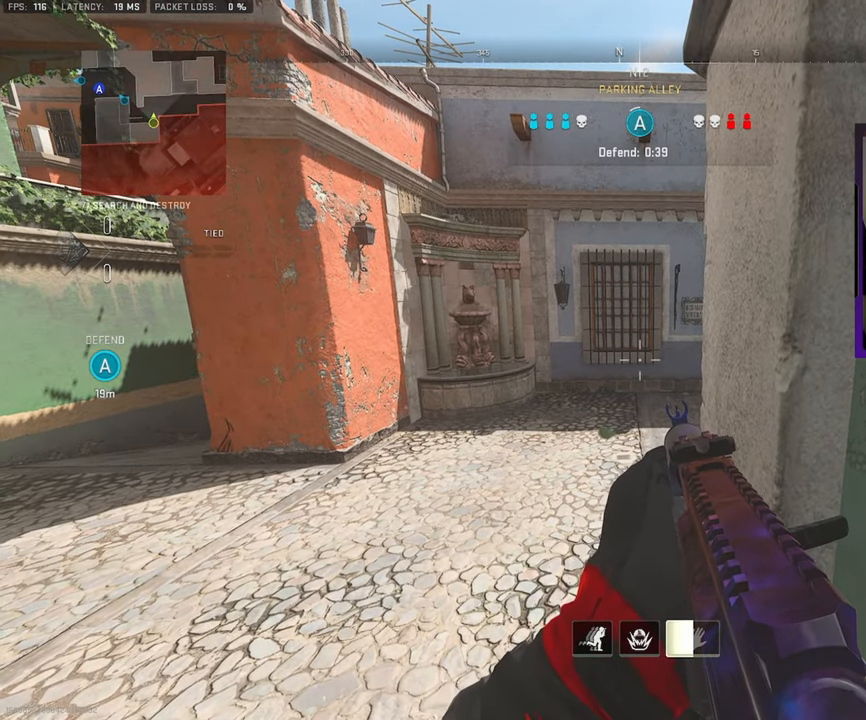
{"buttons": [], "left_stick": "right", "right_stick": "center", "events": []}
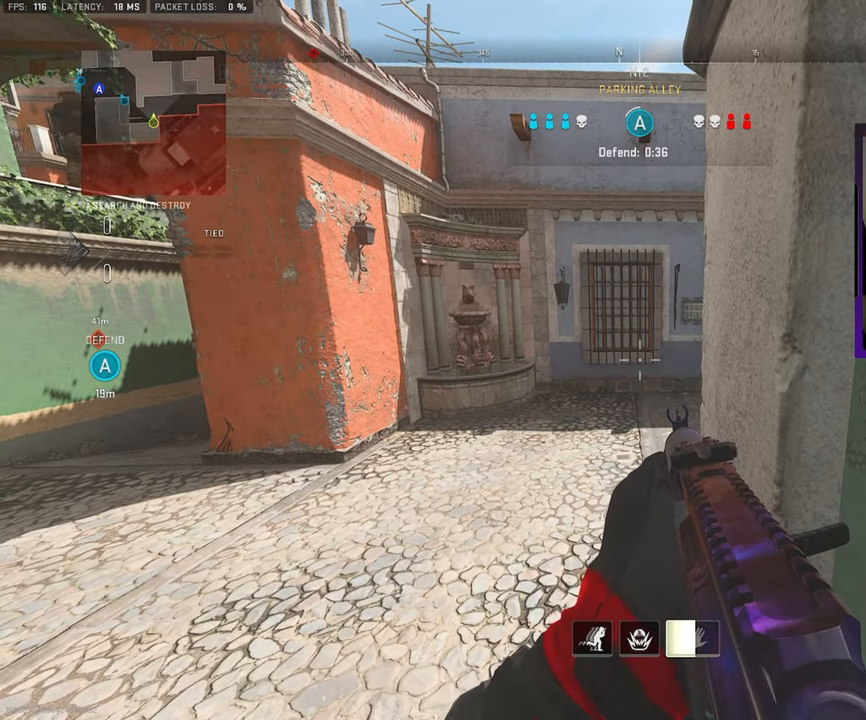
{"buttons": [], "left_stick": "right", "right_stick": "center", "events": []}
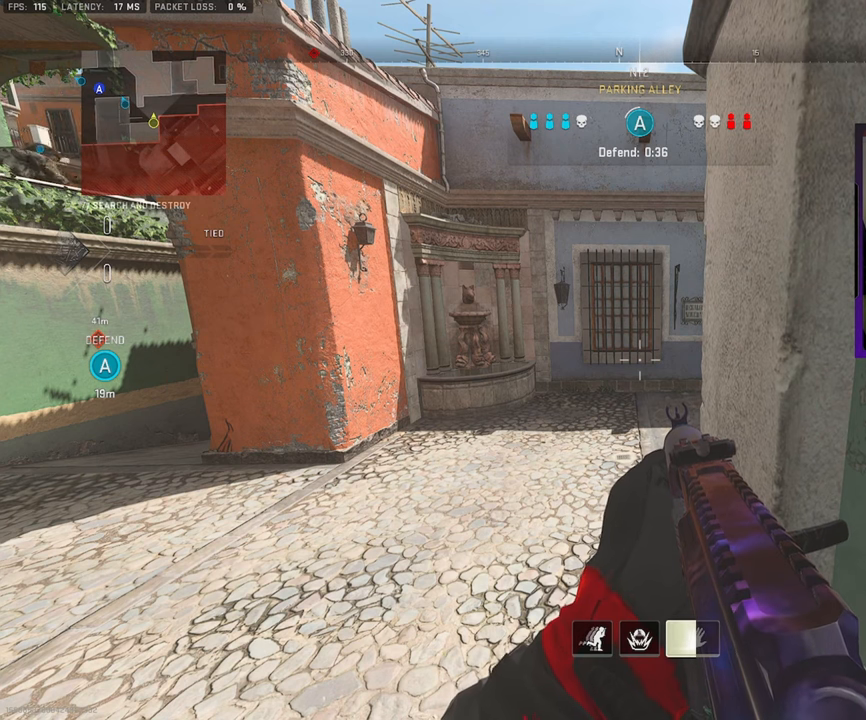
{"buttons": [], "left_stick": "right", "right_stick": "center", "events": []}
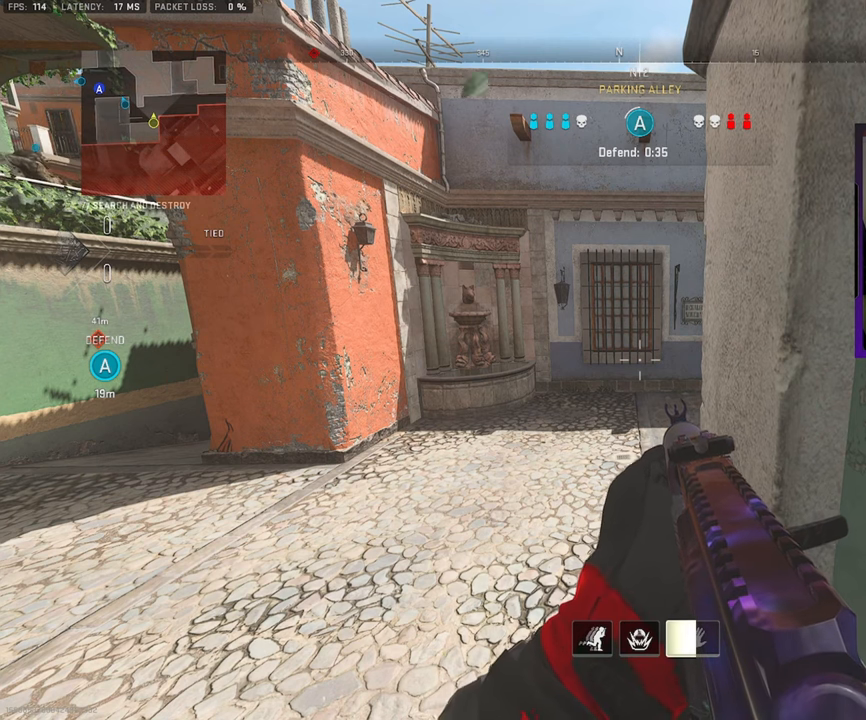
{"buttons": [], "left_stick": "right", "right_stick": "center", "events": []}
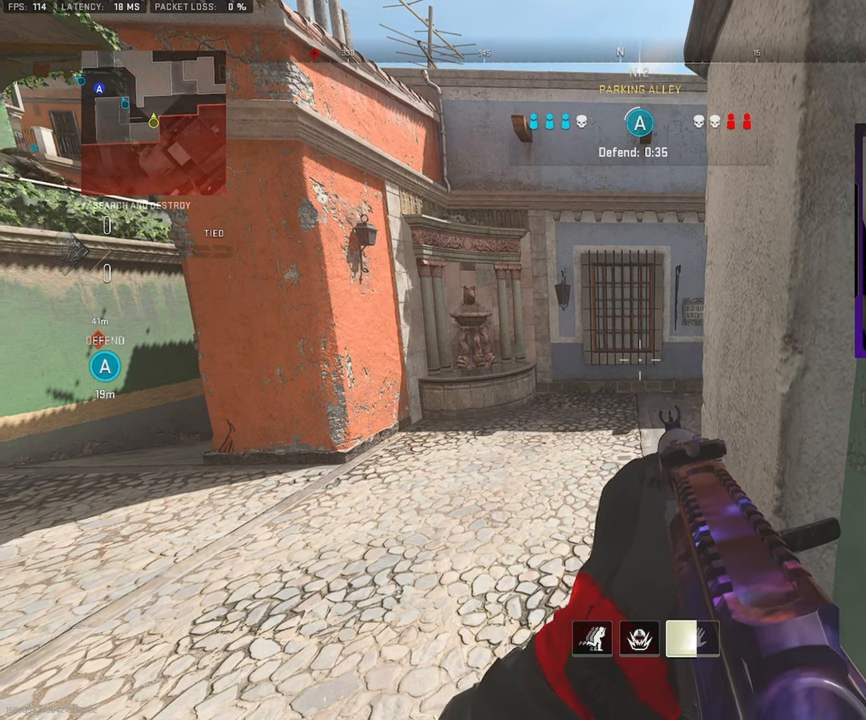
{"buttons": [], "left_stick": "right", "right_stick": "center", "events": []}